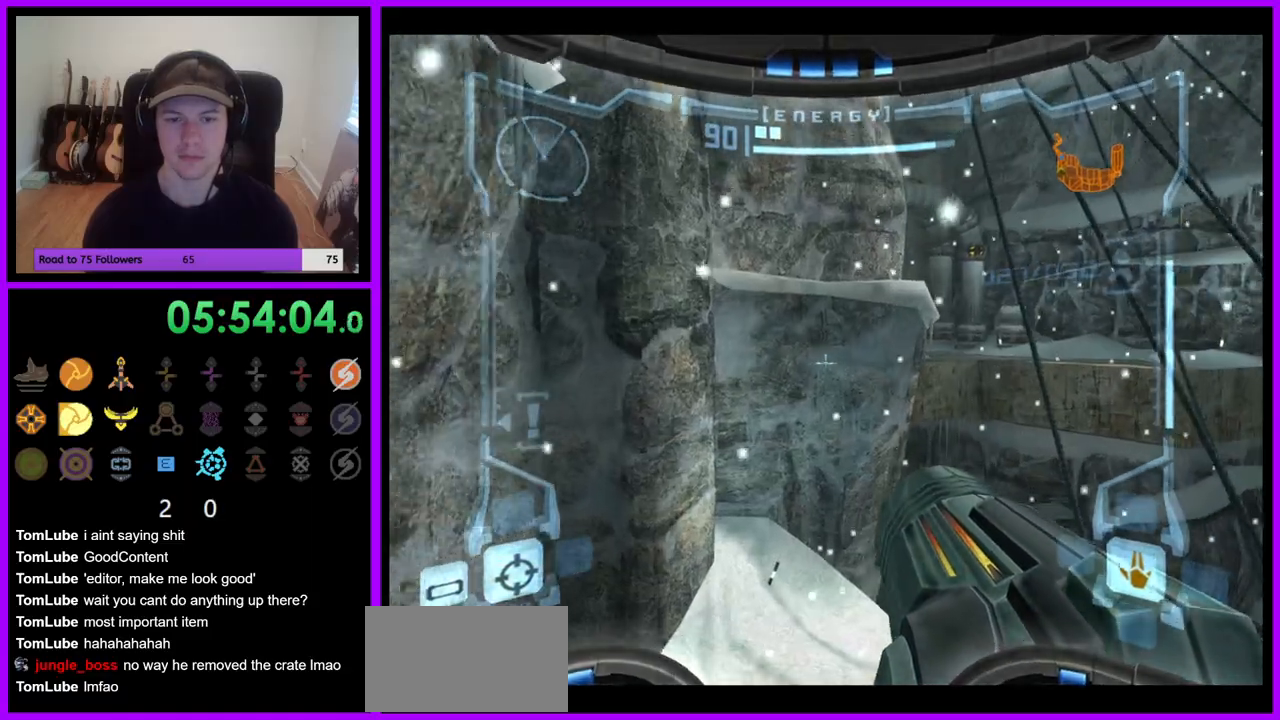
Gameplay with a controller (Nintendo layout); each line is a JSON object with the inputs held at the frame after it (dt_ms = milliseconds from this image to that frame). "events" lists button and stick changes between this image and that frame as [ms after this image, input, new state], when the widget could be followed in between. Not read: L3 R3 Z.
{"dt_ms": 500, "buttons": ["R1"], "left_stick": "center", "right_stick": "center", "events": [[250, "left_stick", "center"], [350, "L1", "up"], [367, "R1", "down"]]}
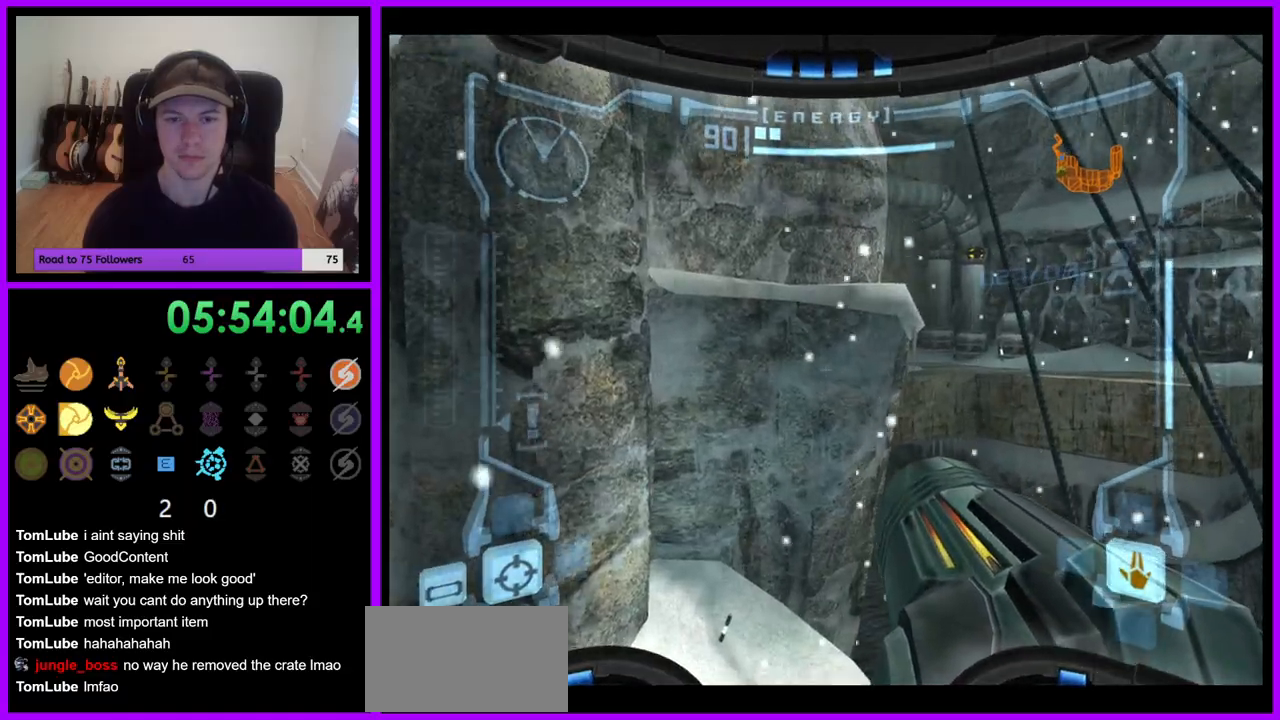
{"dt_ms": 1000, "buttons": ["R1"], "left_stick": "right", "right_stick": "center", "events": [[350, "left_stick", "right"]]}
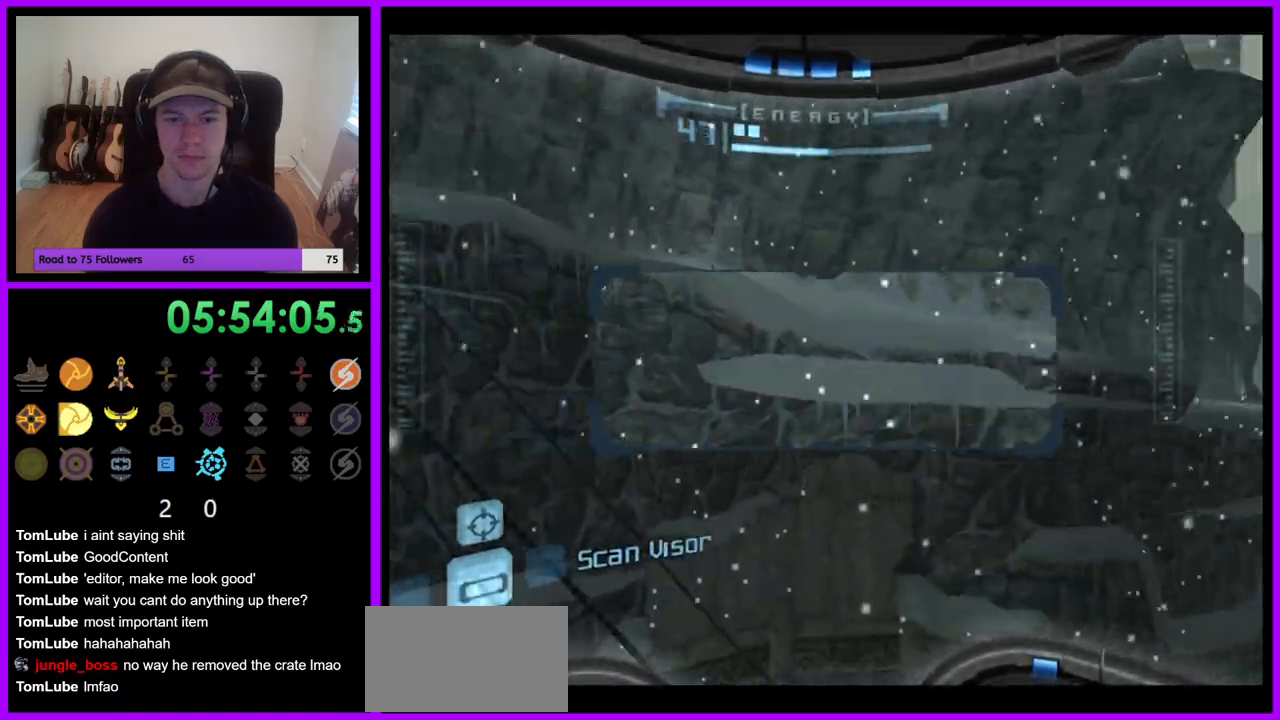
{"dt_ms": 500, "buttons": ["R1"], "left_stick": "center", "right_stick": "center", "events": [[200, "left_stick", "center"]]}
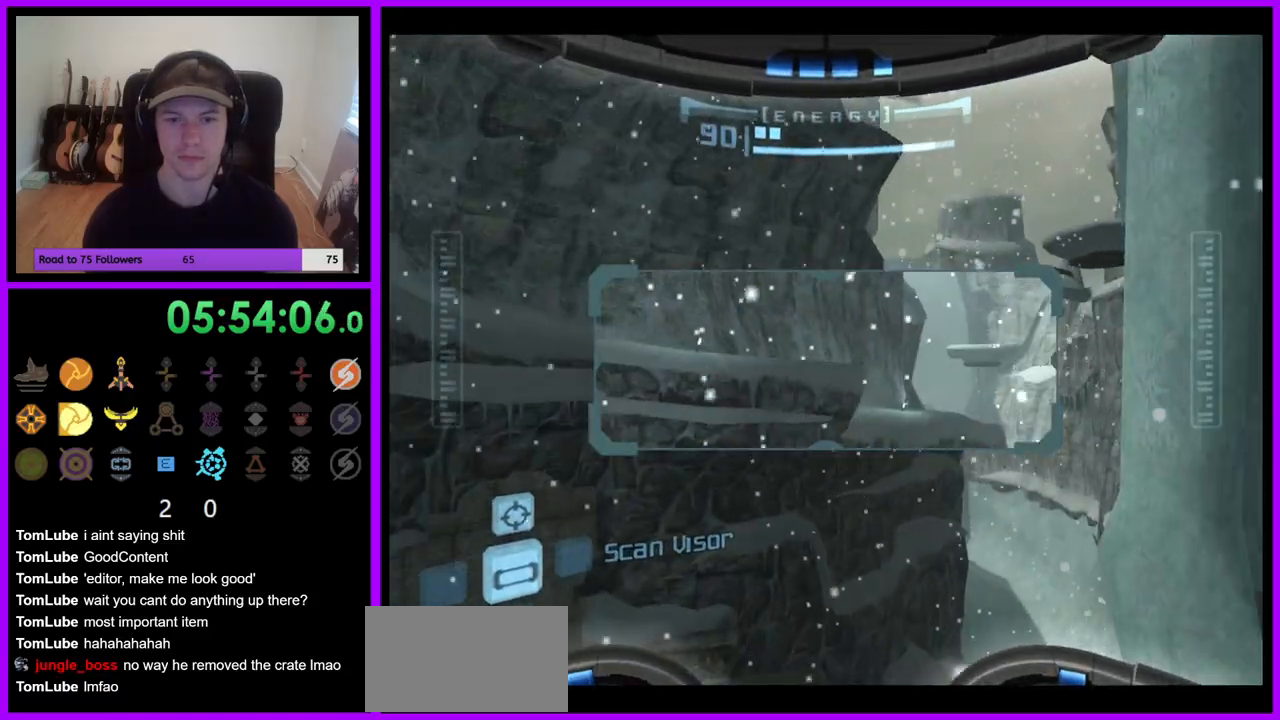
{"dt_ms": 500, "buttons": ["L1", "R1"], "left_stick": "center", "right_stick": "center", "events": [[33, "L1", "down"], [83, "R1", "up"], [350, "left_stick", "down-right"], [483, "left_stick", "center"], [500, "R1", "down"]]}
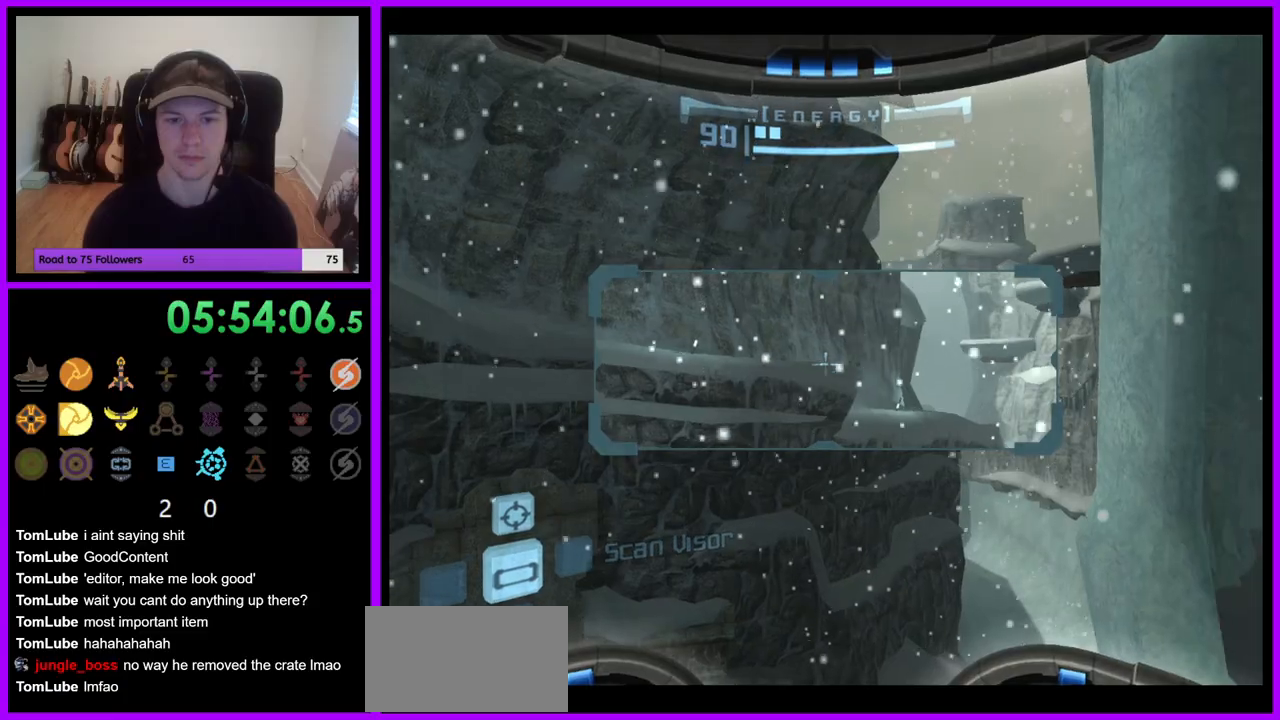
{"dt_ms": 500, "buttons": ["L1"], "left_stick": "center", "right_stick": "center", "events": [[17, "L1", "up"], [67, "left_stick", "right"], [217, "R1", "up"], [217, "left_stick", "center"], [250, "L1", "down"]]}
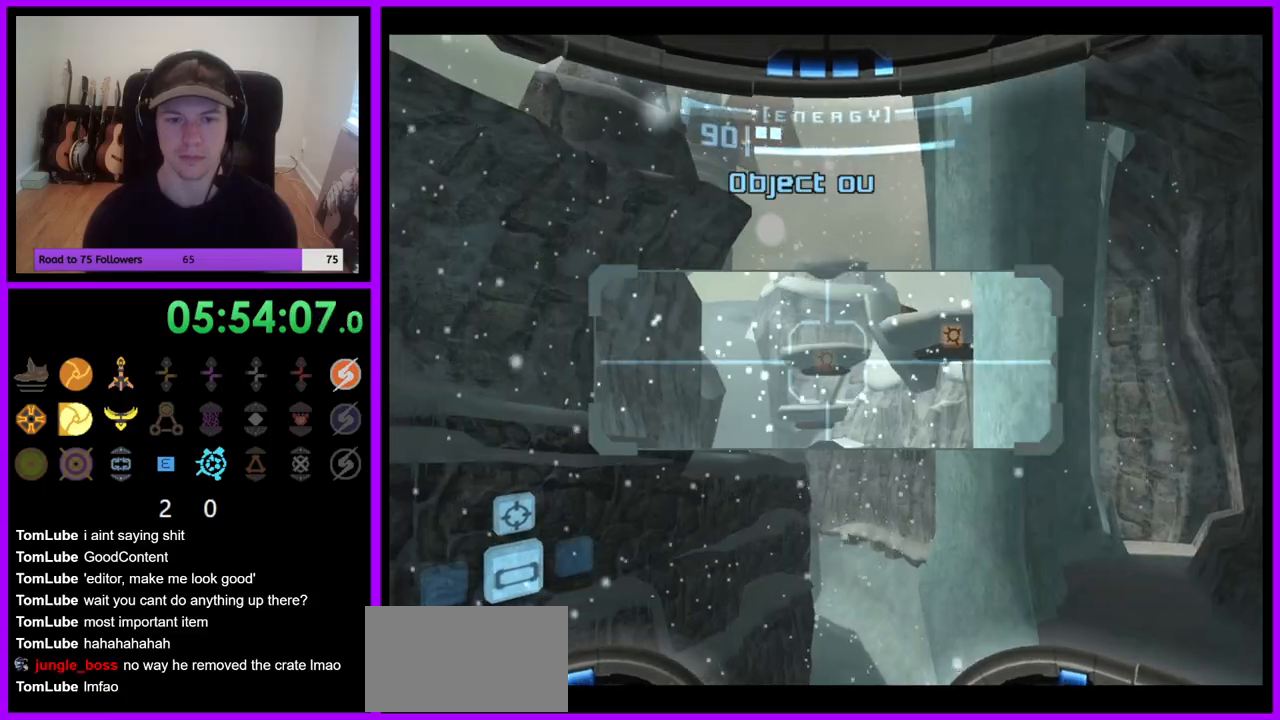
{"dt_ms": 500, "buttons": ["L1"], "left_stick": "center", "right_stick": "center", "events": []}
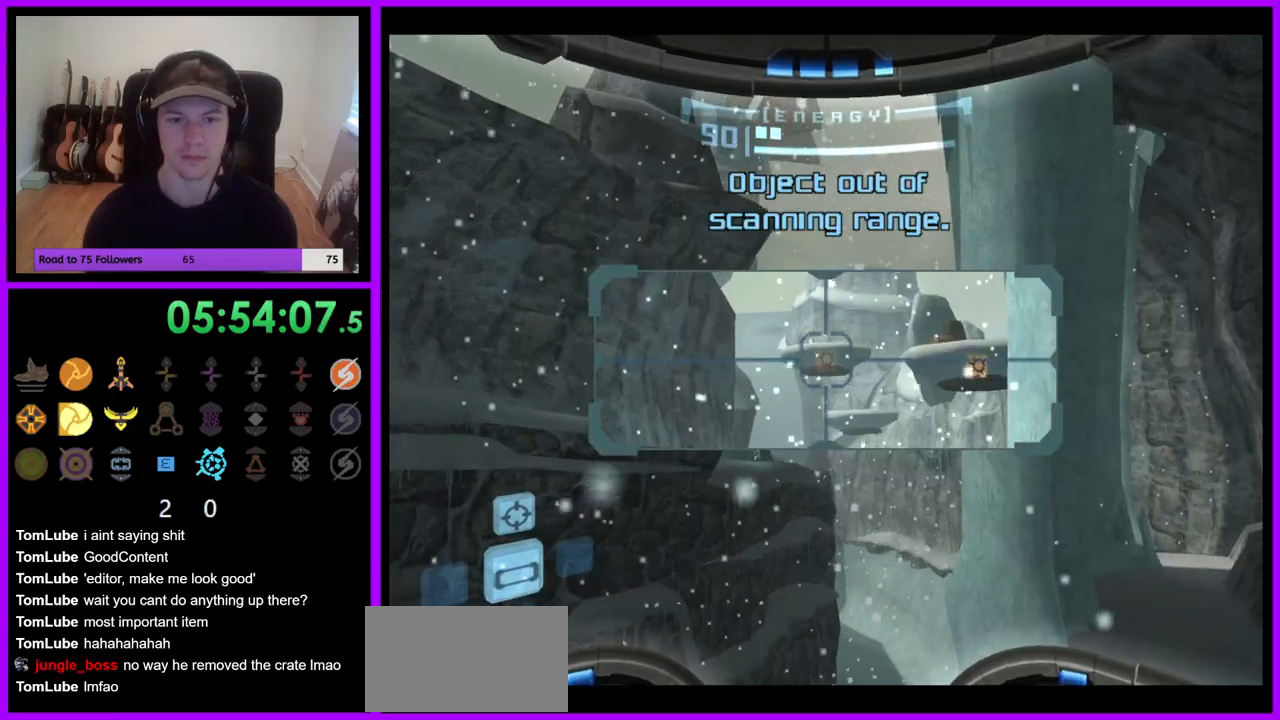
{"dt_ms": 500, "buttons": [], "left_stick": "up", "right_stick": "center", "events": [[83, "left_stick", "left"], [117, "B", "down"], [200, "B", "up"], [283, "L1", "up"], [483, "left_stick", "up"]]}
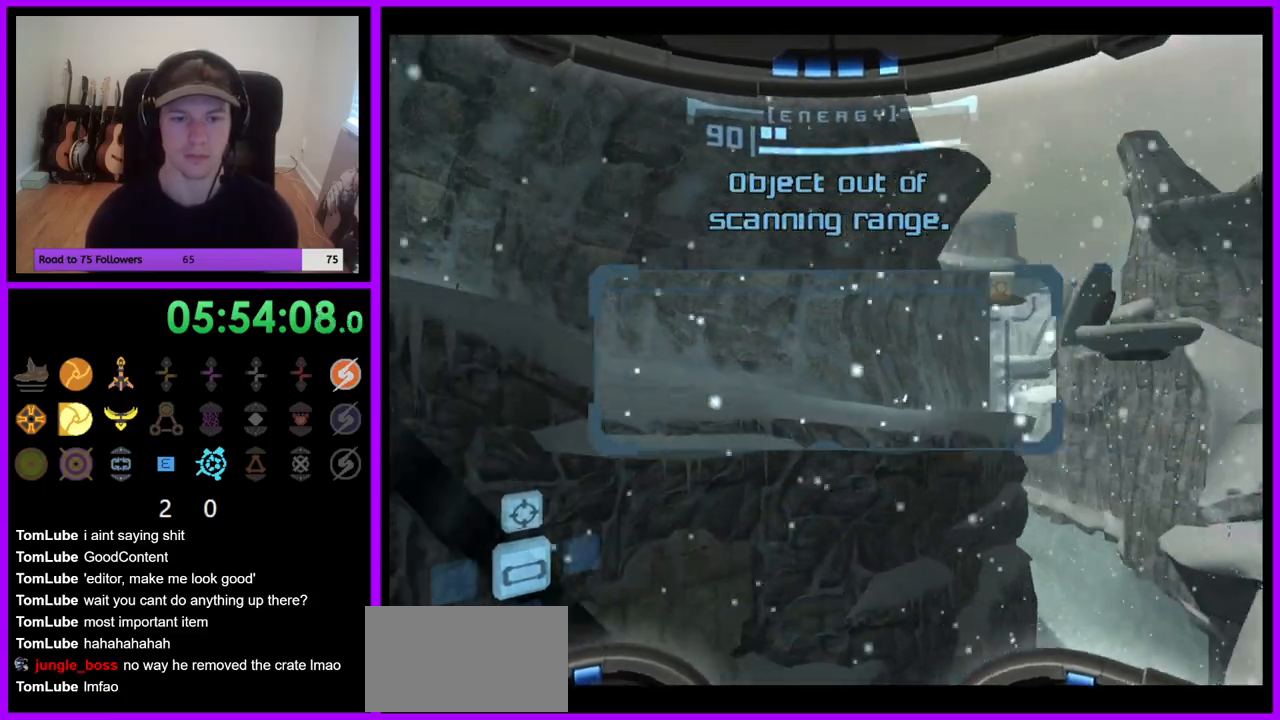
{"dt_ms": 500, "buttons": [], "left_stick": "down", "right_stick": "center", "events": [[200, "left_stick", "down"]]}
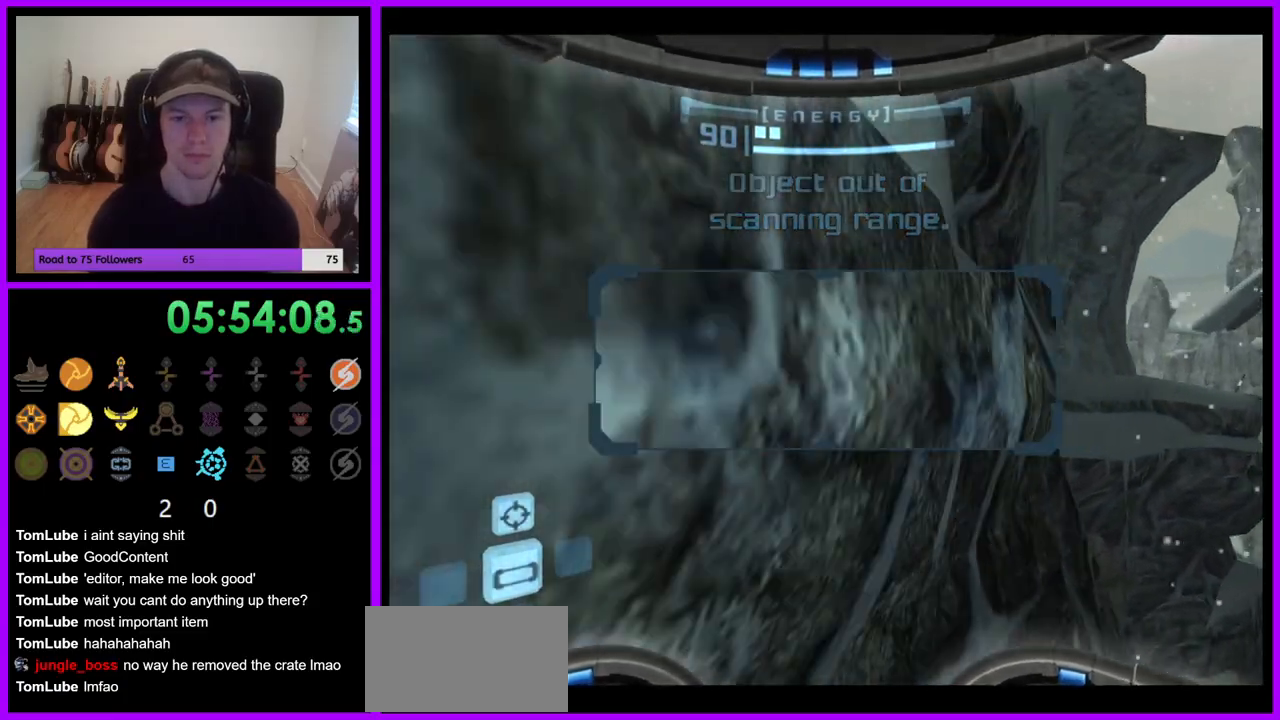
{"dt_ms": 500, "buttons": ["A"], "left_stick": "center", "right_stick": "center", "events": [[417, "A", "down"], [433, "left_stick", "center"]]}
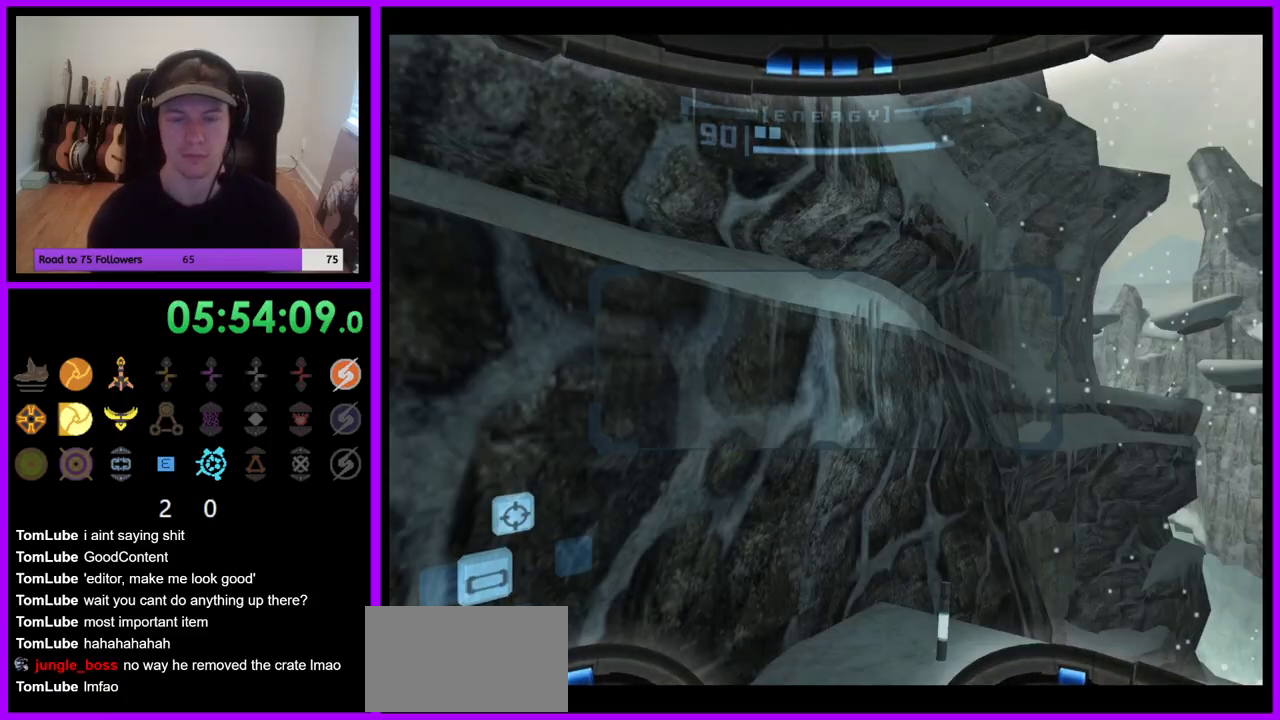
{"dt_ms": 500, "buttons": [], "left_stick": "left", "right_stick": "center", "events": [[17, "A", "up"], [200, "left_stick", "up-left"], [400, "left_stick", "left"]]}
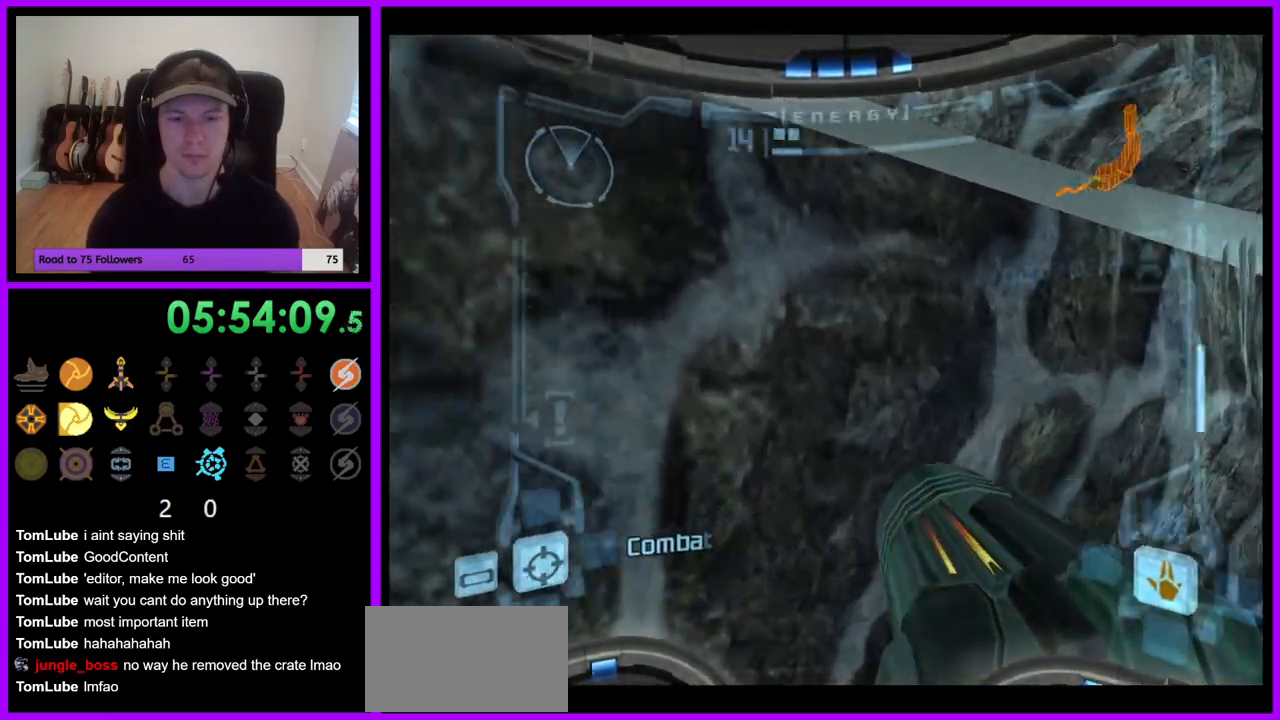
{"dt_ms": 500, "buttons": [], "left_stick": "left", "right_stick": "center", "events": []}
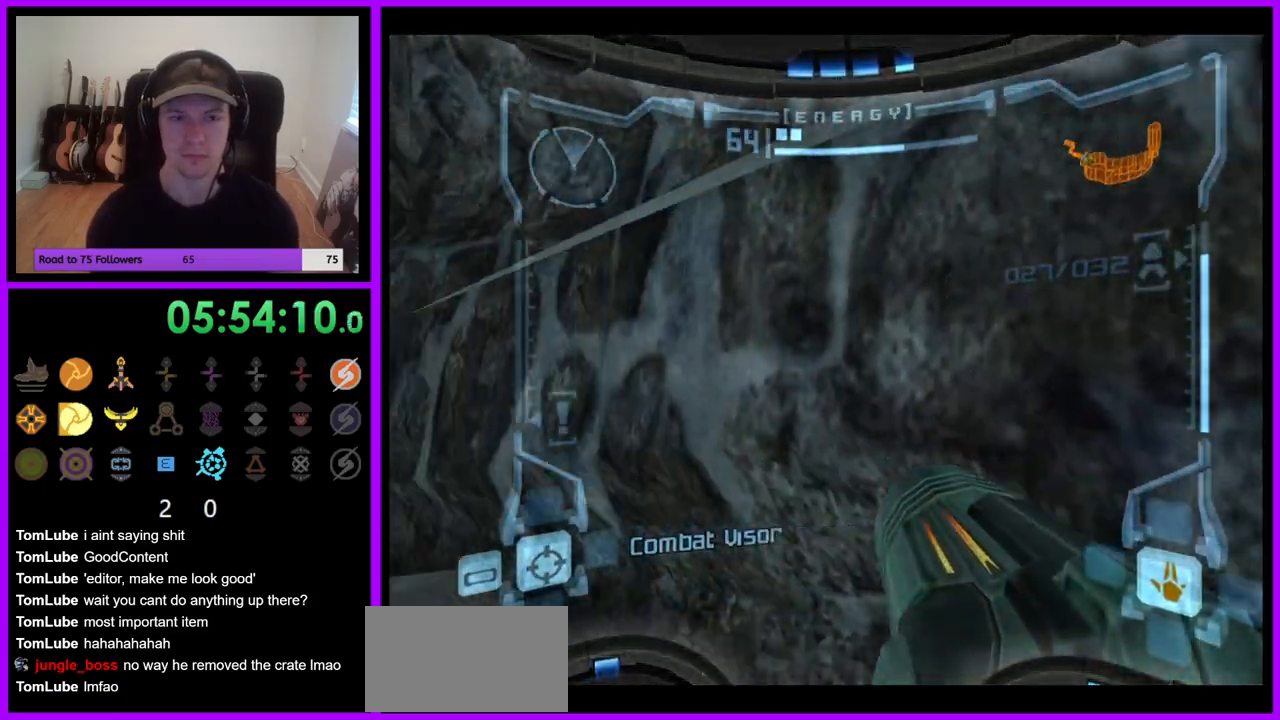
{"dt_ms": 500, "buttons": ["L1"], "left_stick": "up", "right_stick": "center", "events": [[283, "left_stick", "up-left"], [483, "L1", "down"], [483, "left_stick", "up"]]}
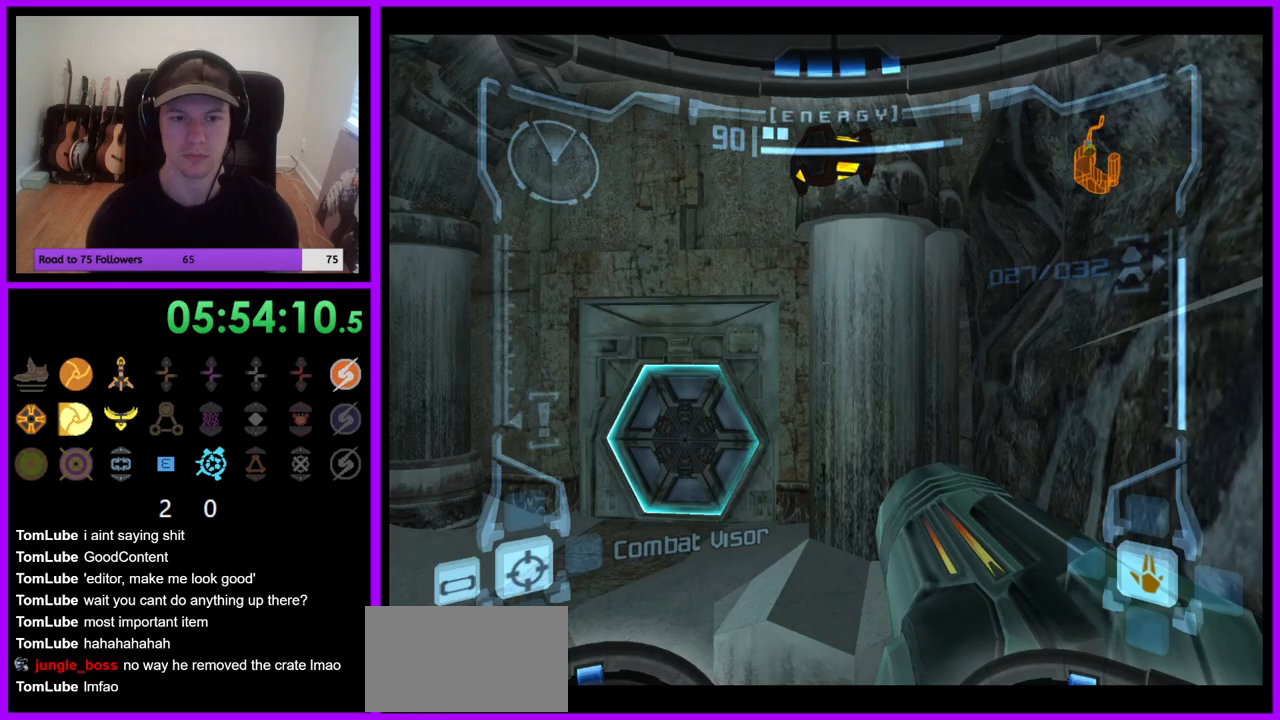
{"dt_ms": 500, "buttons": ["L1"], "left_stick": "center", "right_stick": "center", "events": [[50, "B", "down"], [150, "B", "up"], [183, "left_stick", "center"], [317, "left_stick", "up"], [483, "left_stick", "center"]]}
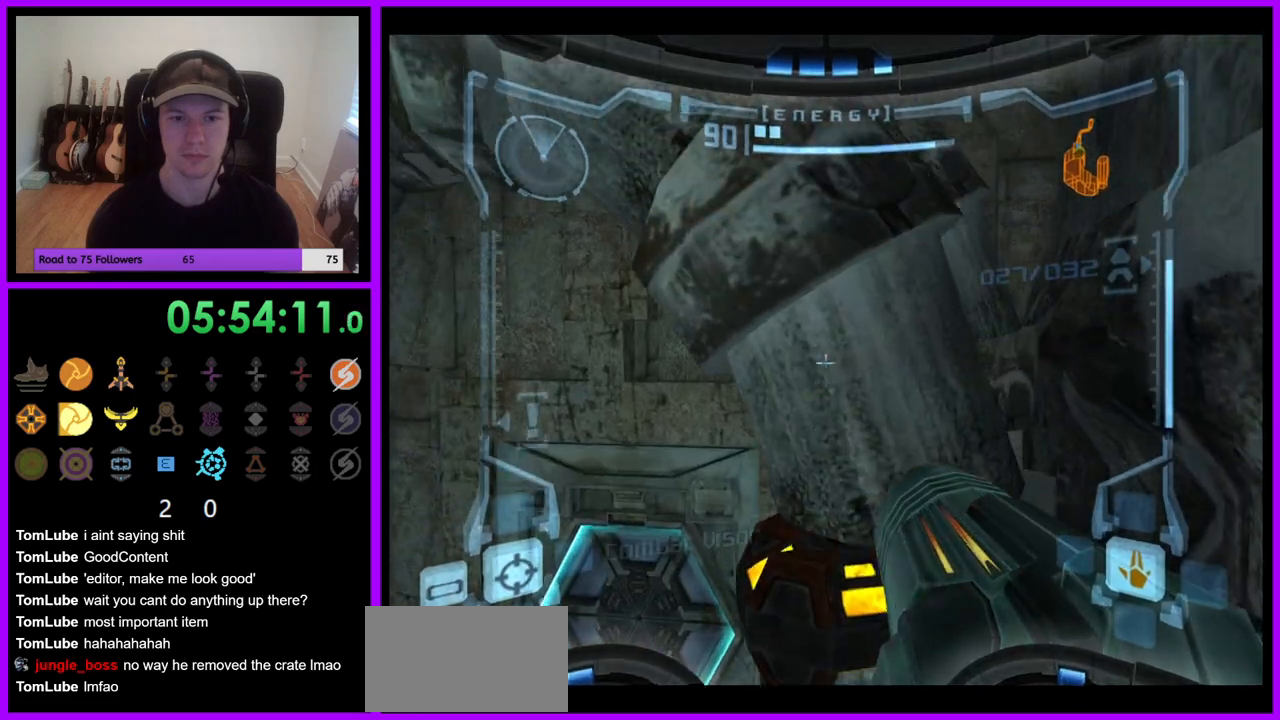
{"dt_ms": 500, "buttons": ["L1"], "left_stick": "center", "right_stick": "center", "events": []}
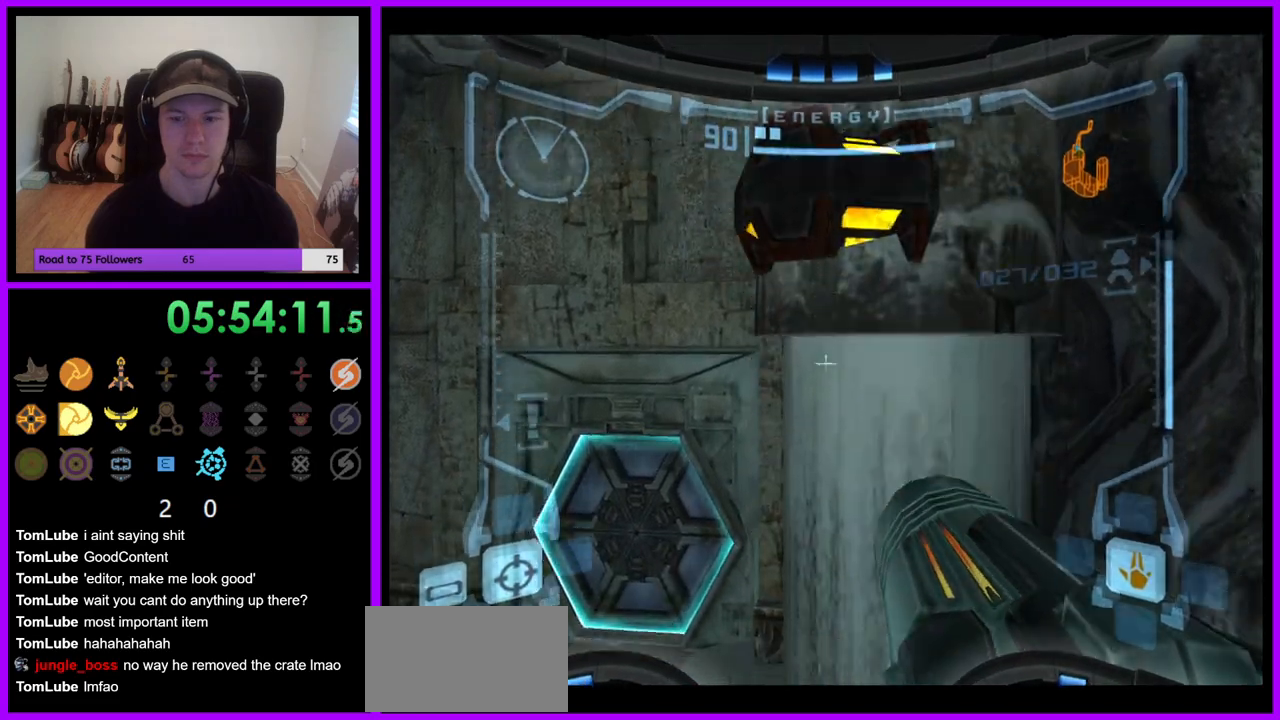
{"dt_ms": 500, "buttons": ["L1"], "left_stick": "center", "right_stick": "center", "events": [[67, "B", "down"], [217, "B", "up"]]}
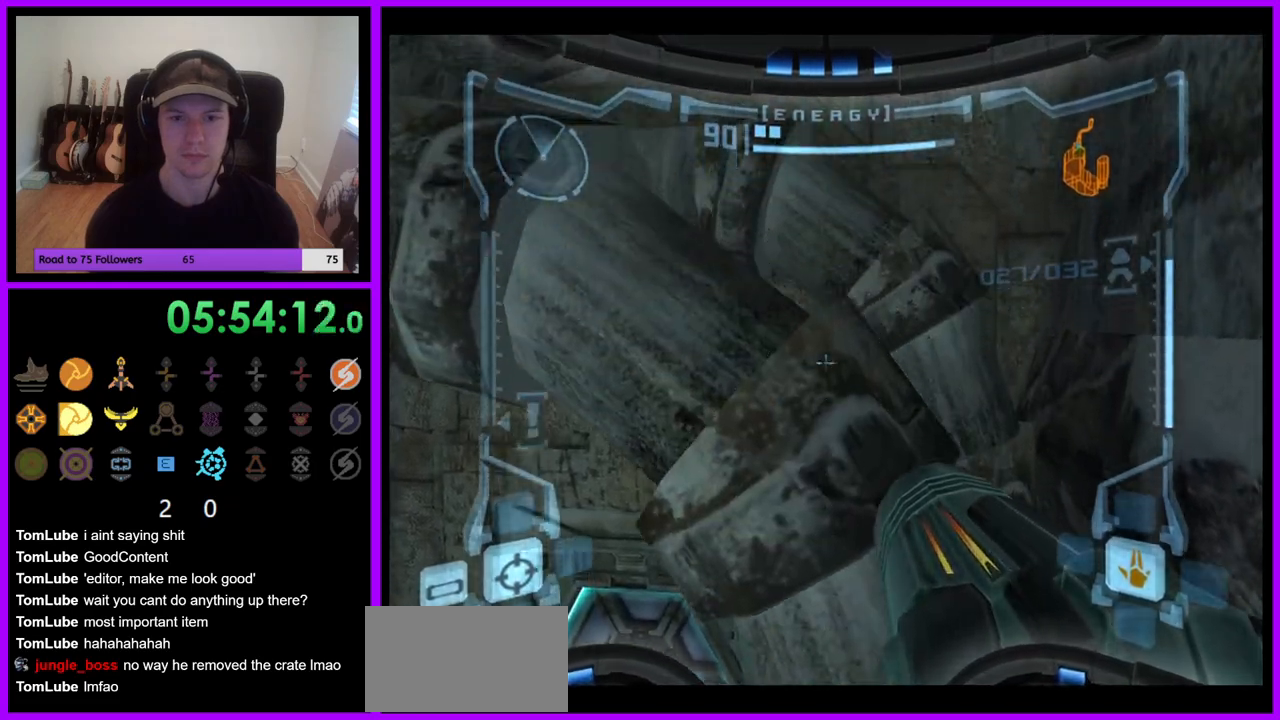
{"dt_ms": 500, "buttons": ["L1"], "left_stick": "center", "right_stick": "center", "events": [[17, "left_stick", "up"], [267, "left_stick", "center"]]}
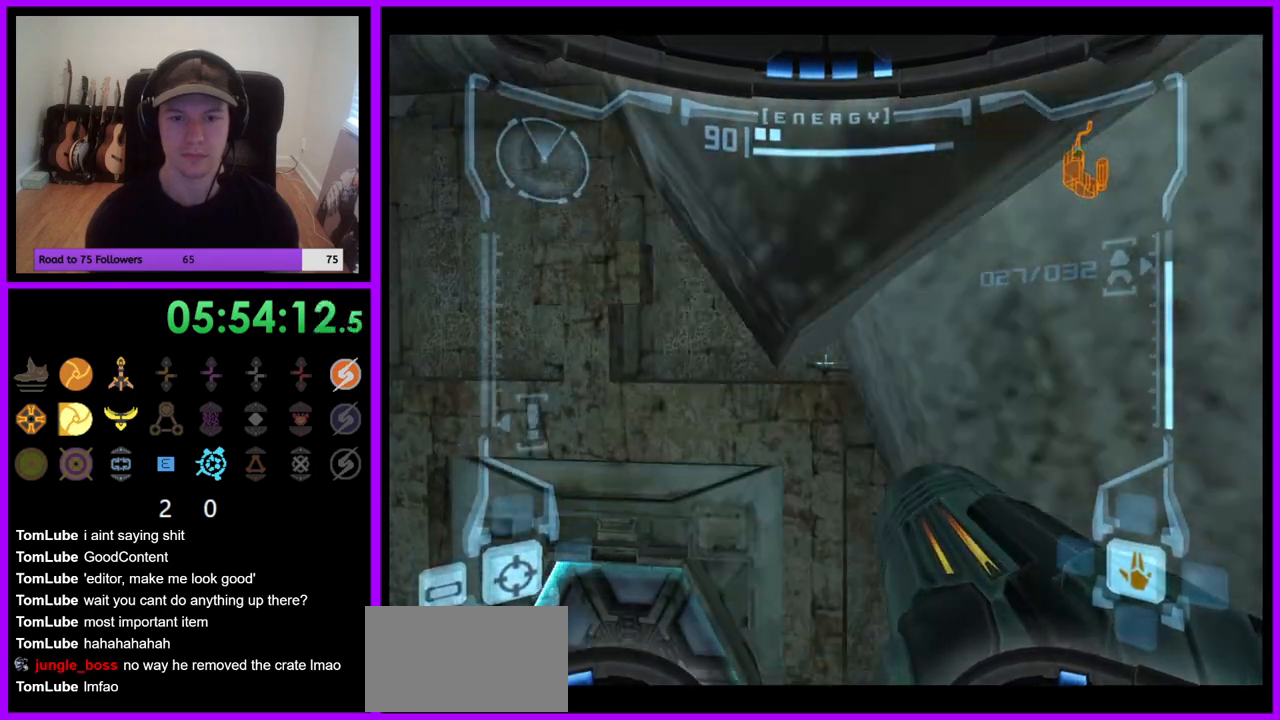
{"dt_ms": 500, "buttons": ["B", "L1"], "left_stick": "down-right", "right_stick": "center", "events": [[183, "L1", "up"], [417, "L1", "down"], [417, "left_stick", "down-right"], [450, "B", "down"]]}
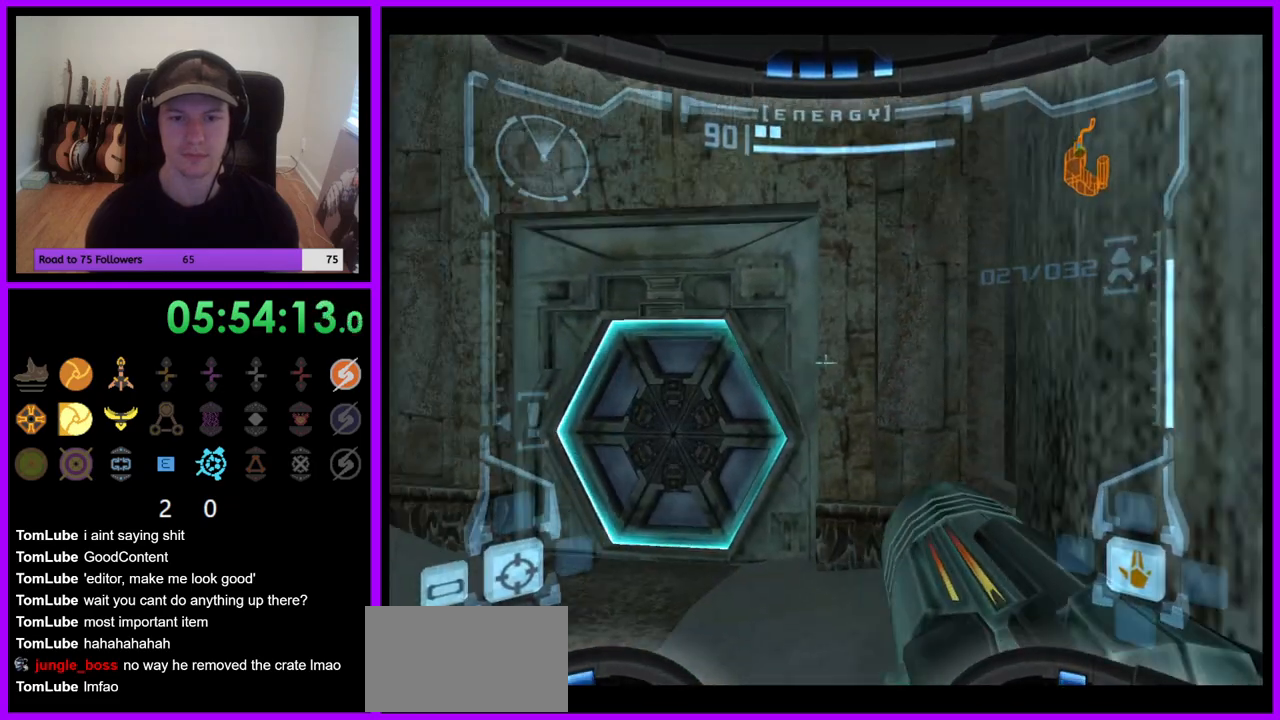
{"dt_ms": 500, "buttons": ["L1"], "left_stick": "center", "right_stick": "center", "events": [[50, "B", "up"], [217, "left_stick", "right"], [383, "left_stick", "center"]]}
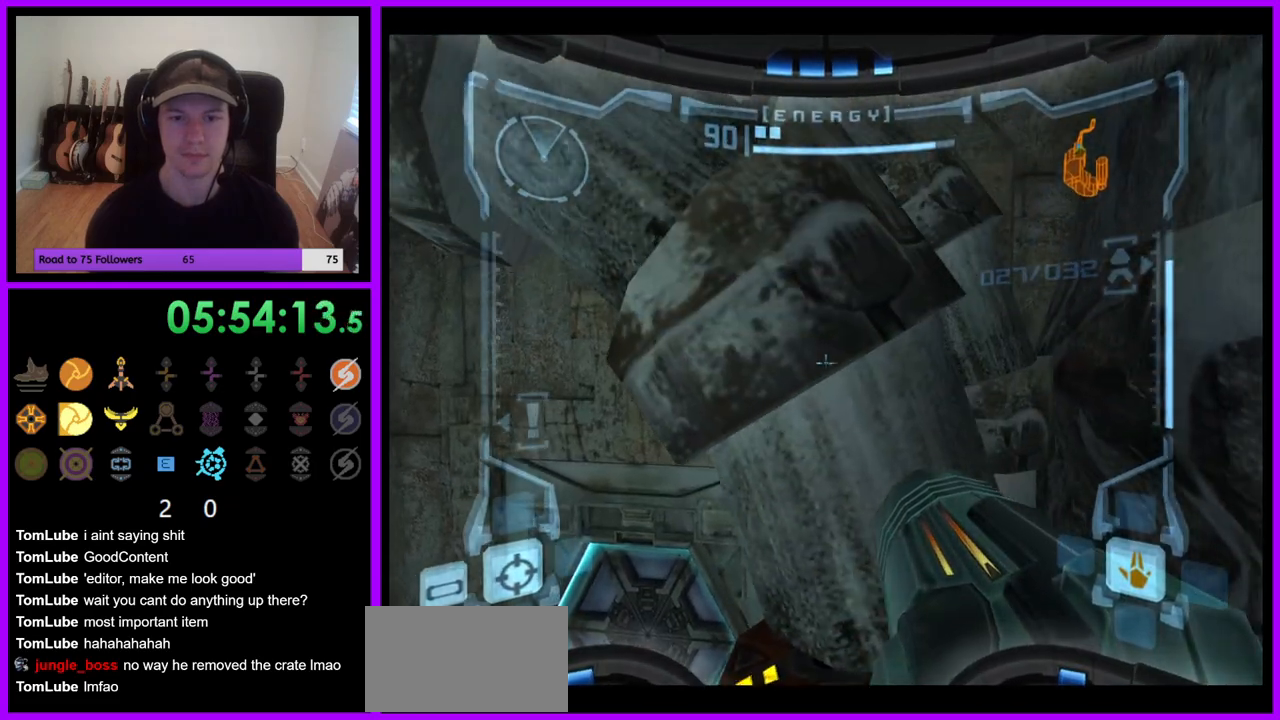
{"dt_ms": 500, "buttons": ["L1"], "left_stick": "up", "right_stick": "center", "events": [[467, "left_stick", "up"]]}
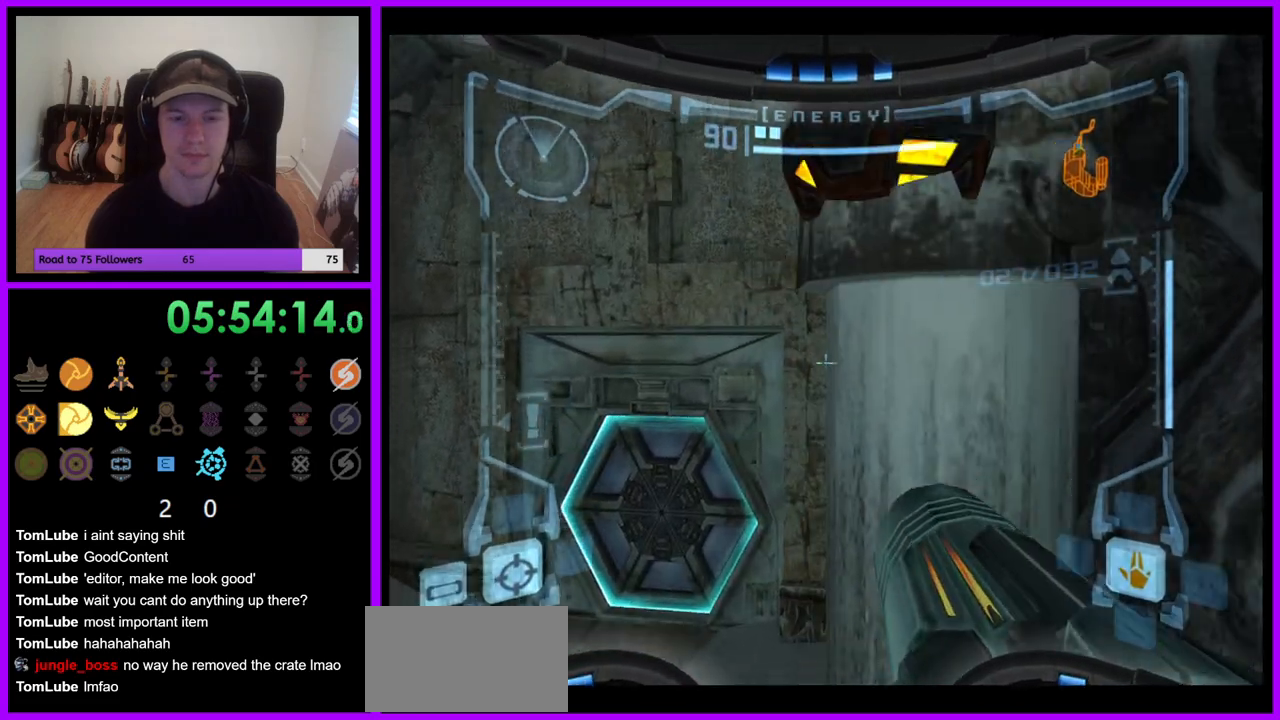
{"dt_ms": 500, "buttons": ["L1"], "left_stick": "center", "right_stick": "center", "events": [[67, "left_stick", "center"], [283, "B", "down"], [400, "B", "up"]]}
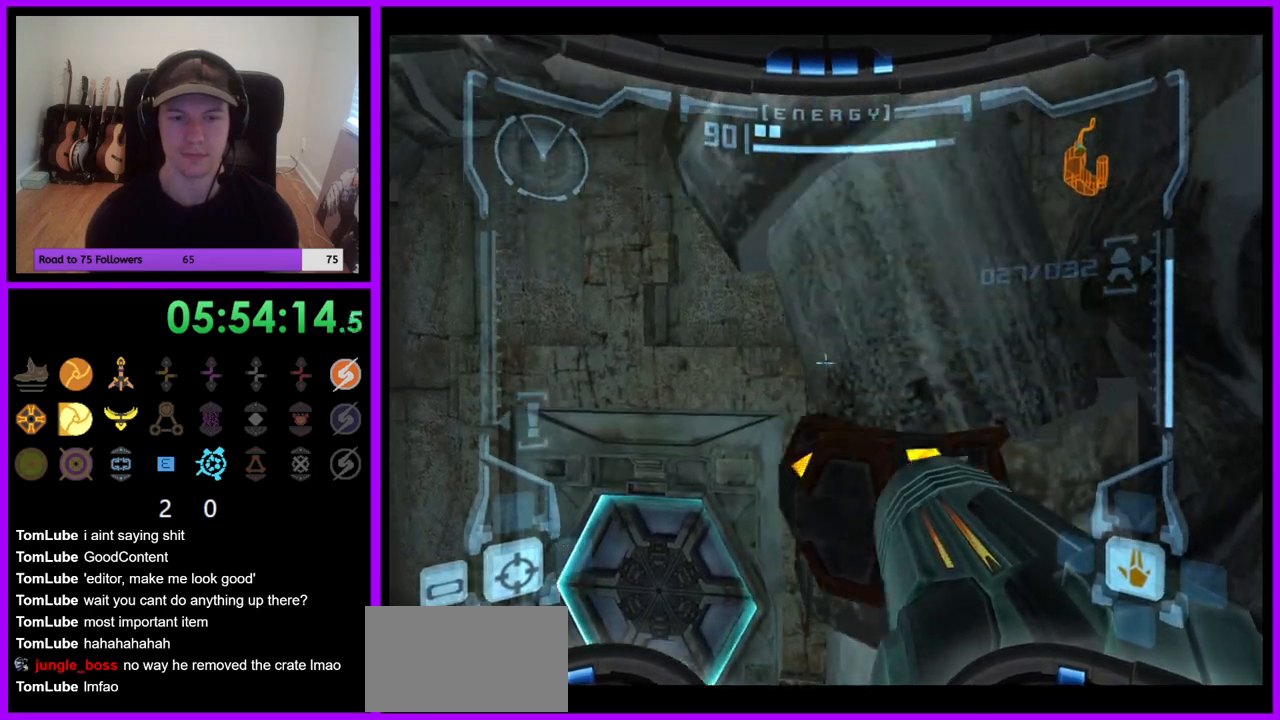
{"dt_ms": 500, "buttons": ["L1"], "left_stick": "up", "right_stick": "center", "events": [[283, "left_stick", "up"]]}
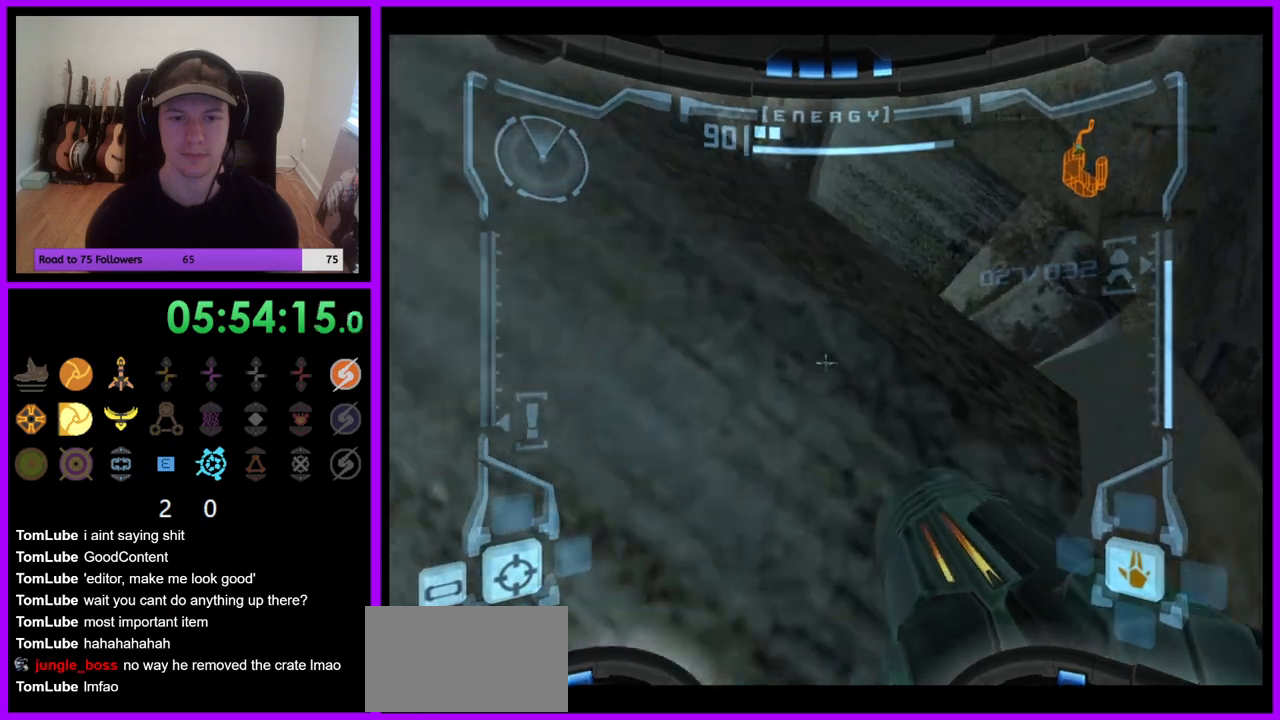
{"dt_ms": 500, "buttons": ["L1"], "left_stick": "center", "right_stick": "center", "events": [[33, "left_stick", "center"]]}
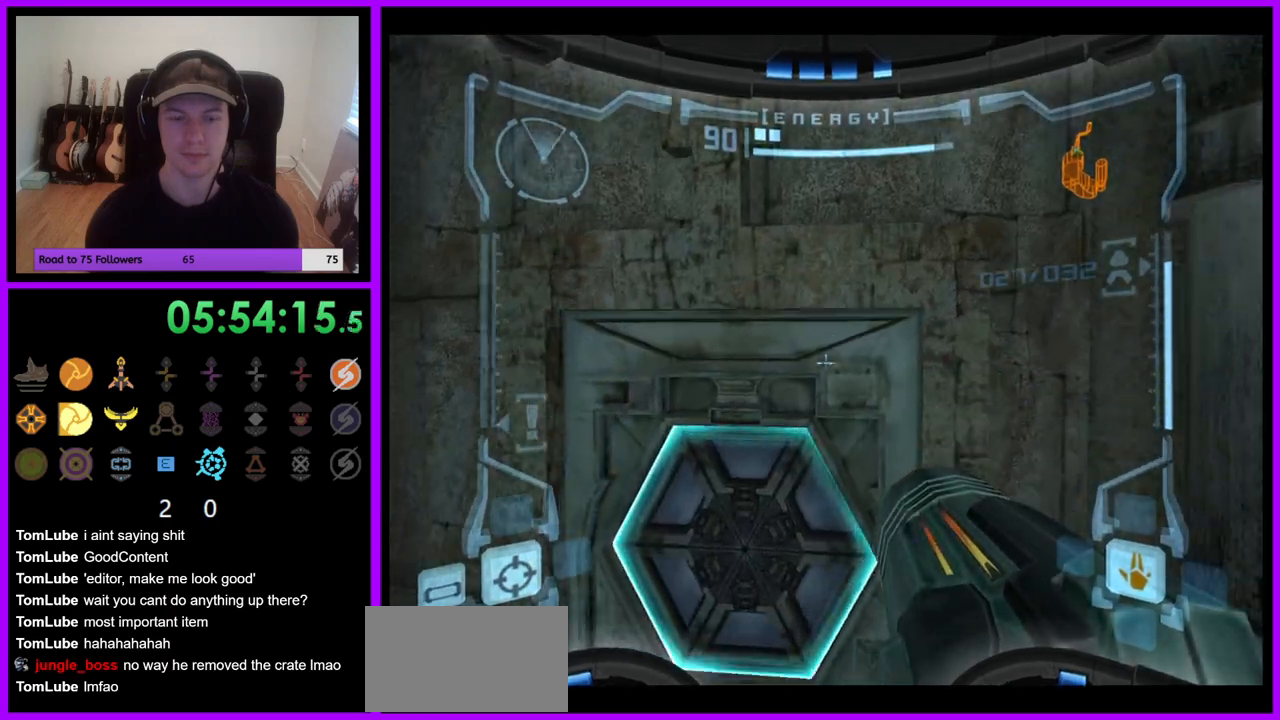
{"dt_ms": 500, "buttons": [], "left_stick": "right", "right_stick": "center", "events": [[150, "left_stick", "down"], [250, "B", "down"], [350, "B", "up"], [450, "left_stick", "right"], [467, "L1", "up"]]}
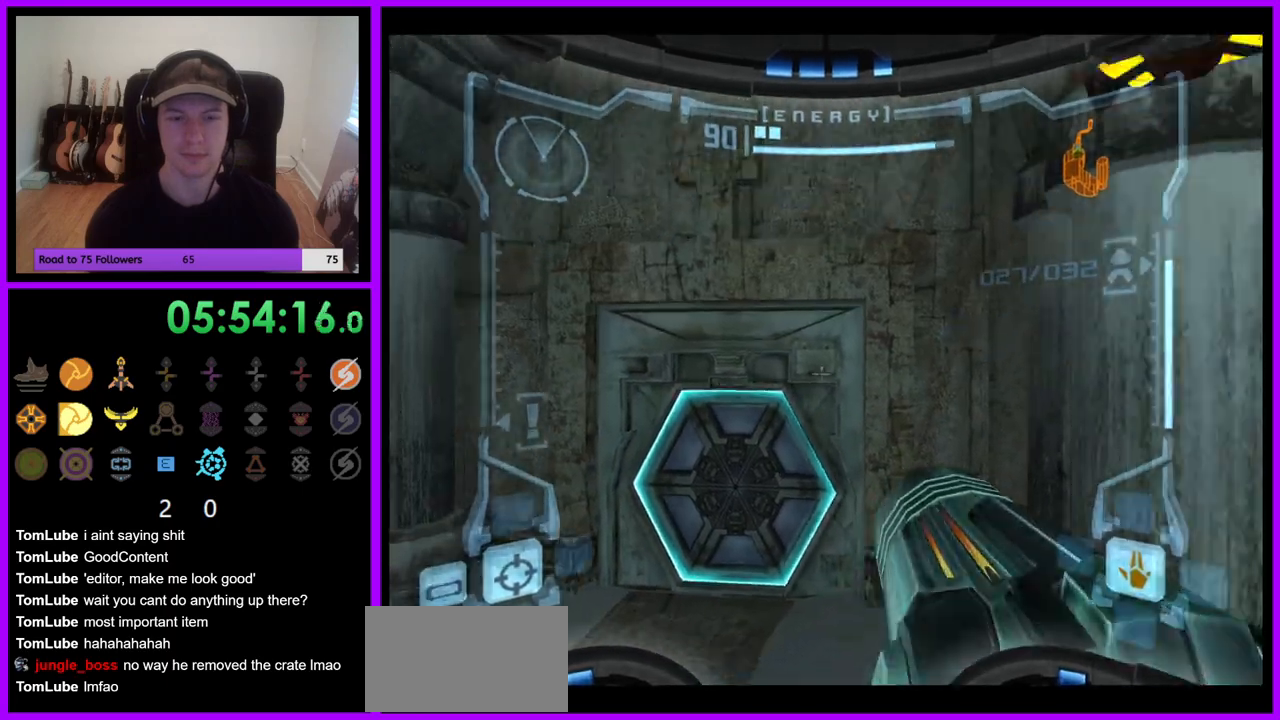
{"dt_ms": 500, "buttons": ["L1"], "left_stick": "center", "right_stick": "center", "events": [[133, "L1", "down"], [300, "left_stick", "center"], [400, "left_stick", "up-right"], [483, "left_stick", "center"]]}
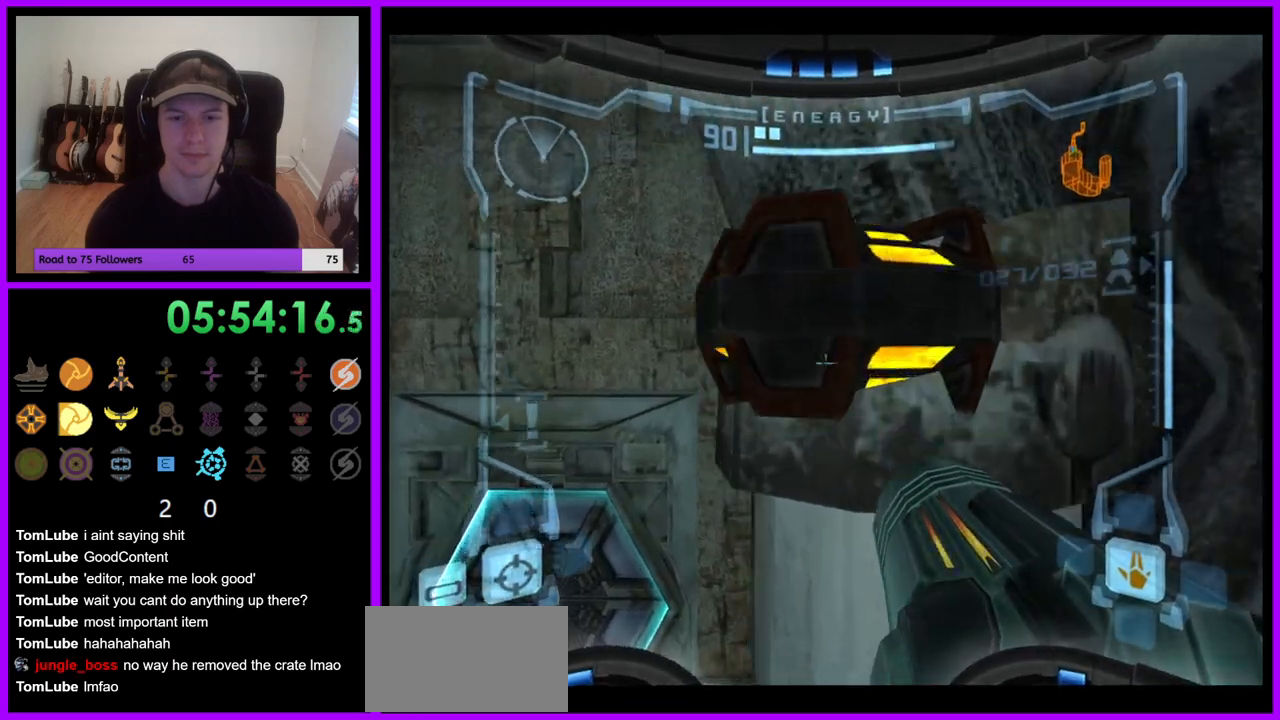
{"dt_ms": 500, "buttons": ["L1"], "left_stick": "down", "right_stick": "center", "events": [[250, "B", "down"], [333, "B", "up"], [450, "left_stick", "down"]]}
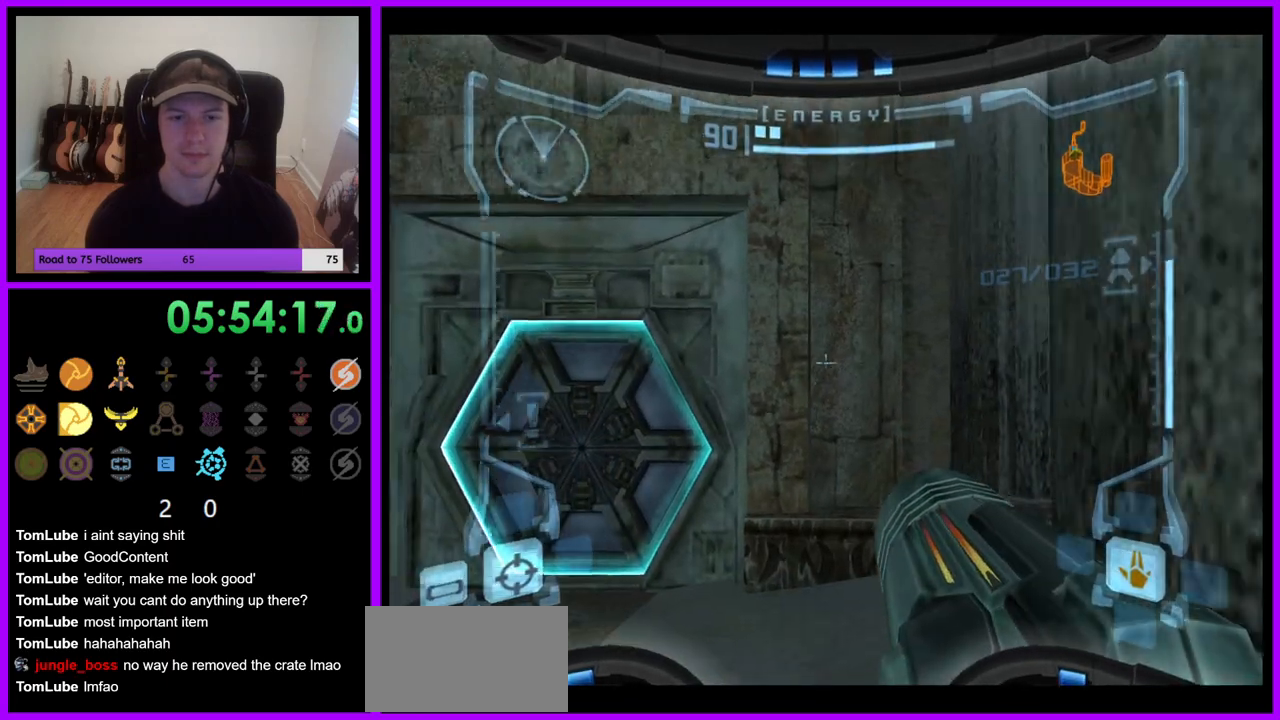
{"dt_ms": 500, "buttons": ["L1"], "left_stick": "up-right", "right_stick": "center", "events": [[133, "B", "down"], [133, "left_stick", "down-right"], [217, "B", "up"], [367, "left_stick", "up-right"]]}
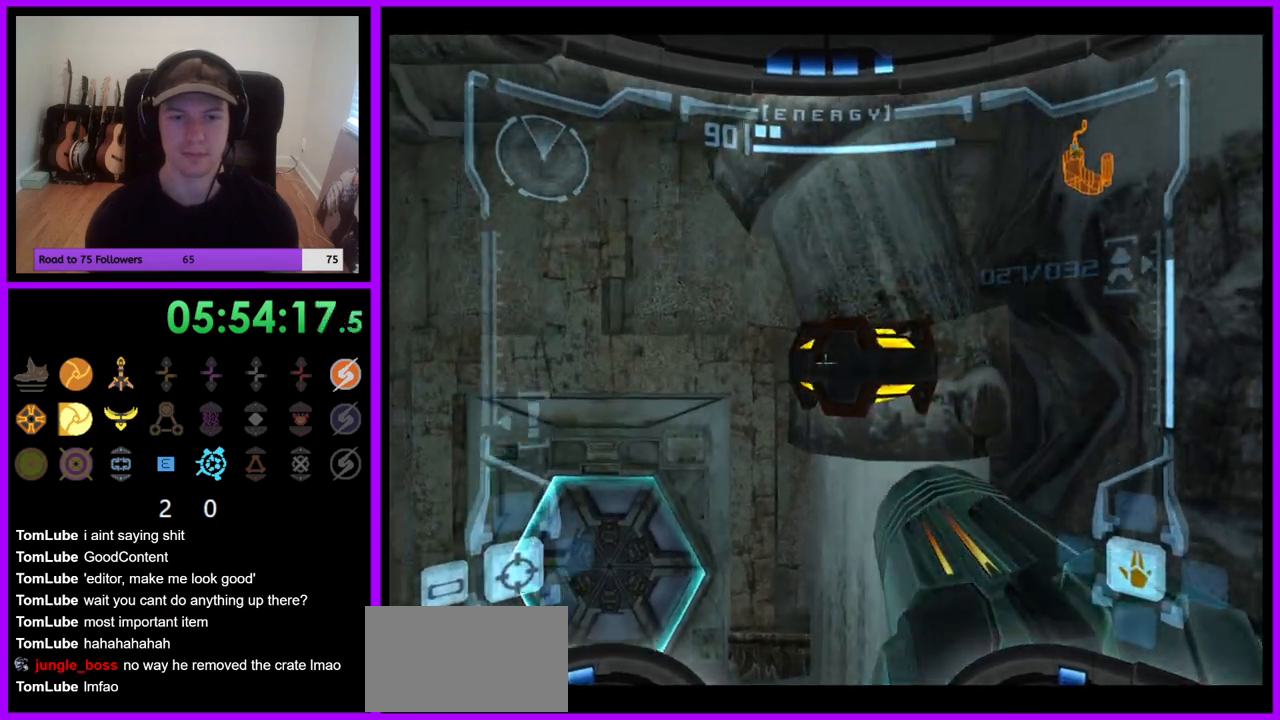
{"dt_ms": 500, "buttons": ["L1"], "left_stick": "center", "right_stick": "center", "events": [[33, "left_stick", "center"], [200, "left_stick", "right"], [383, "left_stick", "center"]]}
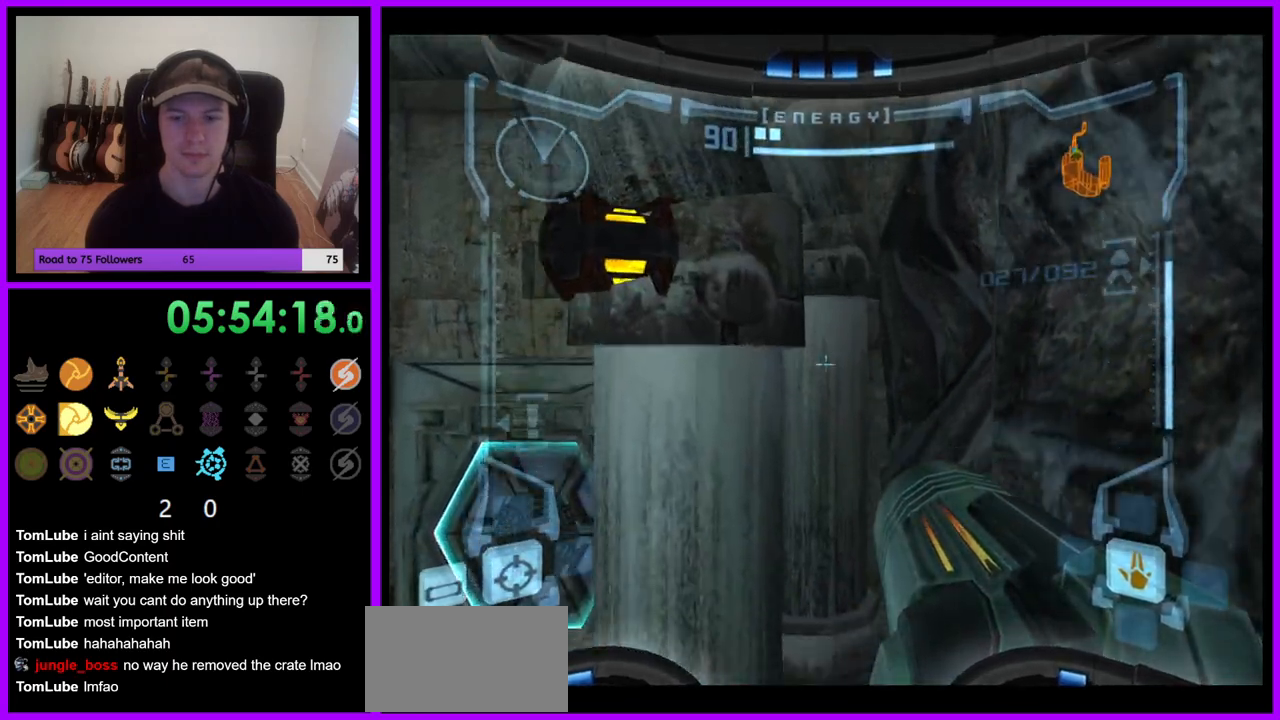
{"dt_ms": 500, "buttons": ["L1"], "left_stick": "up-left", "right_stick": "center", "events": [[233, "B", "down"], [333, "B", "up"], [383, "left_stick", "up-left"]]}